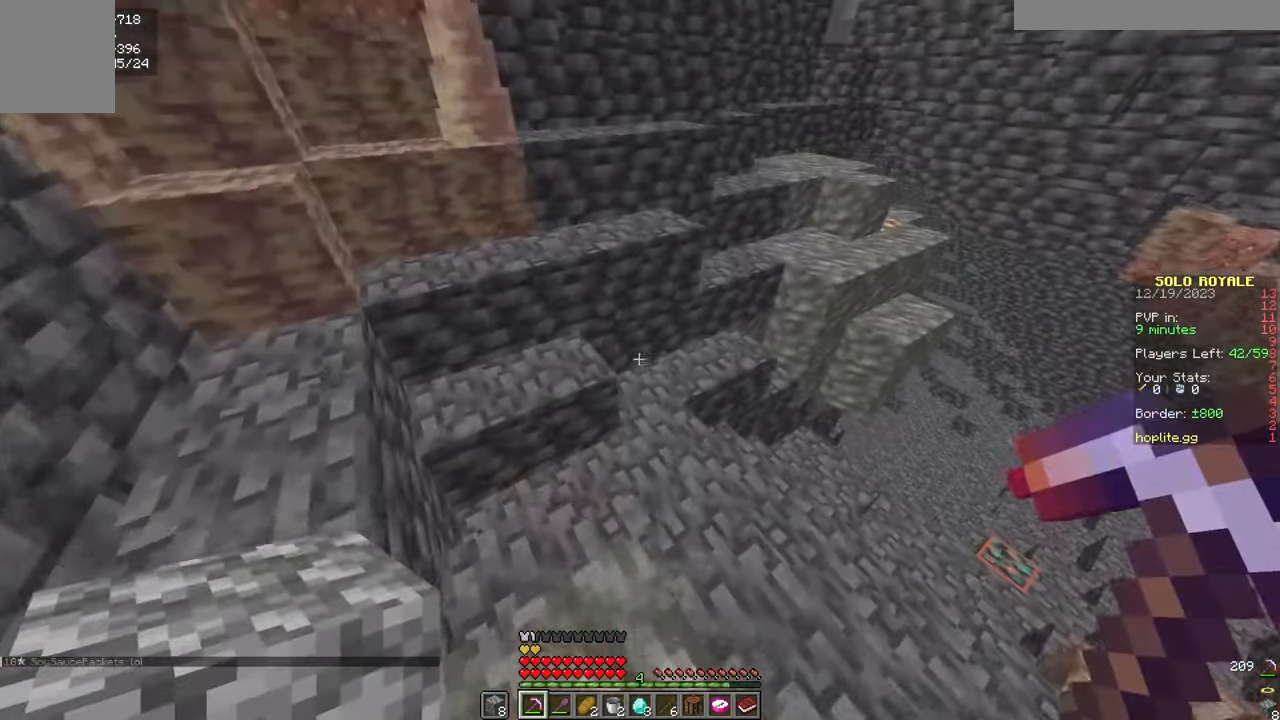
Gameplay with keyboard and mouse; each line is a JSON object with the keys and mouse buttons held at the frame after it. "events" lists presses ("down") and releases ("up") of "a", "d", "s", "w", "mouse_left" and "mouse_right" between this image and that frame as [ms after this image, input, new state], when the widget could be followed in between. "mouse_left", "mouse_right" = the "left", "right" buttons of the "mouse" list. No other keys are recorded. Fast repeated clicks can show as one long hold. Mouse movement is not recorded.
{"keys": ["w"], "mouse": [], "events": [[33, "a", "up"], [67, "d", "down"], [150, "d", "up"]]}
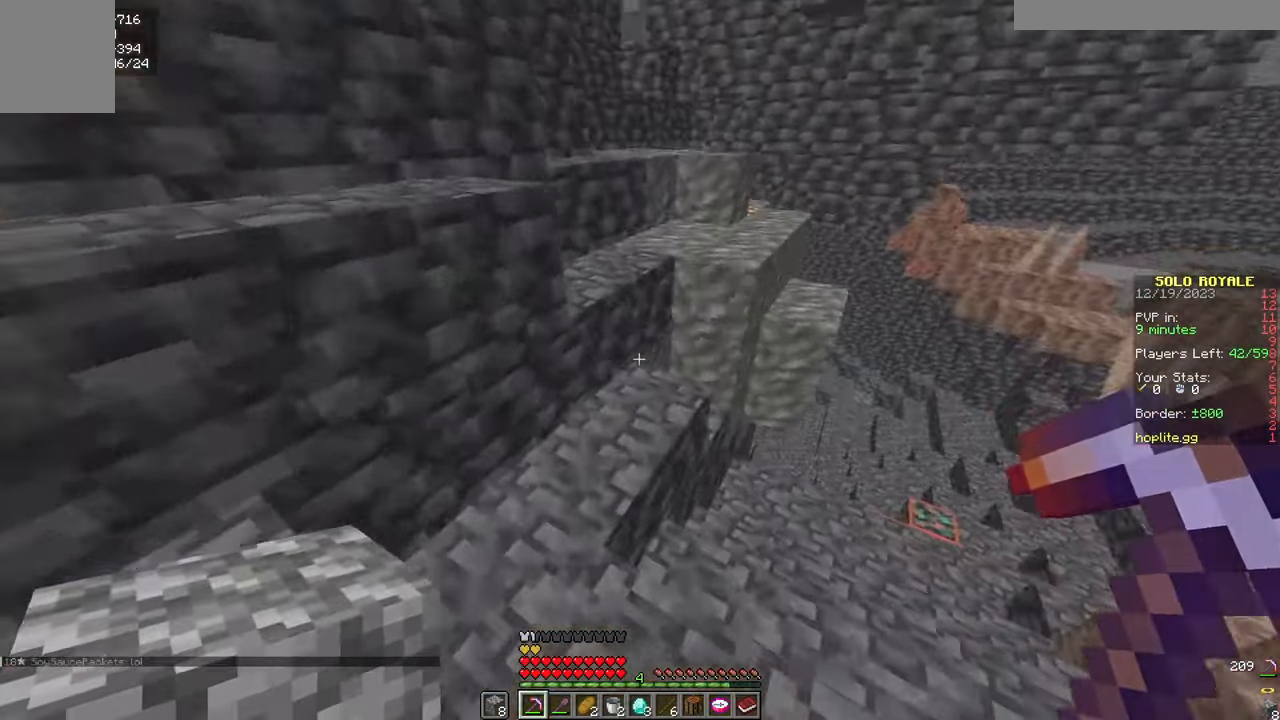
{"keys": ["w"], "mouse": [], "events": []}
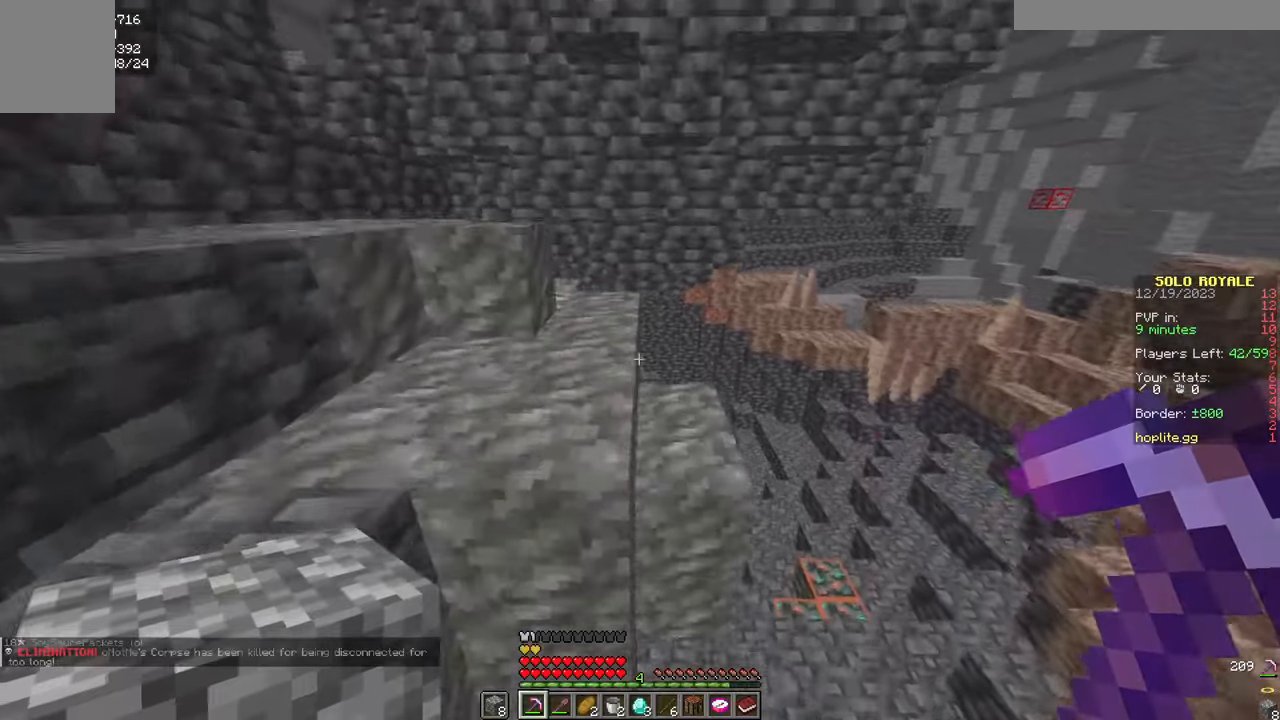
{"keys": ["w"], "mouse": ["left"], "events": [[467, "mouse_left", "down"]]}
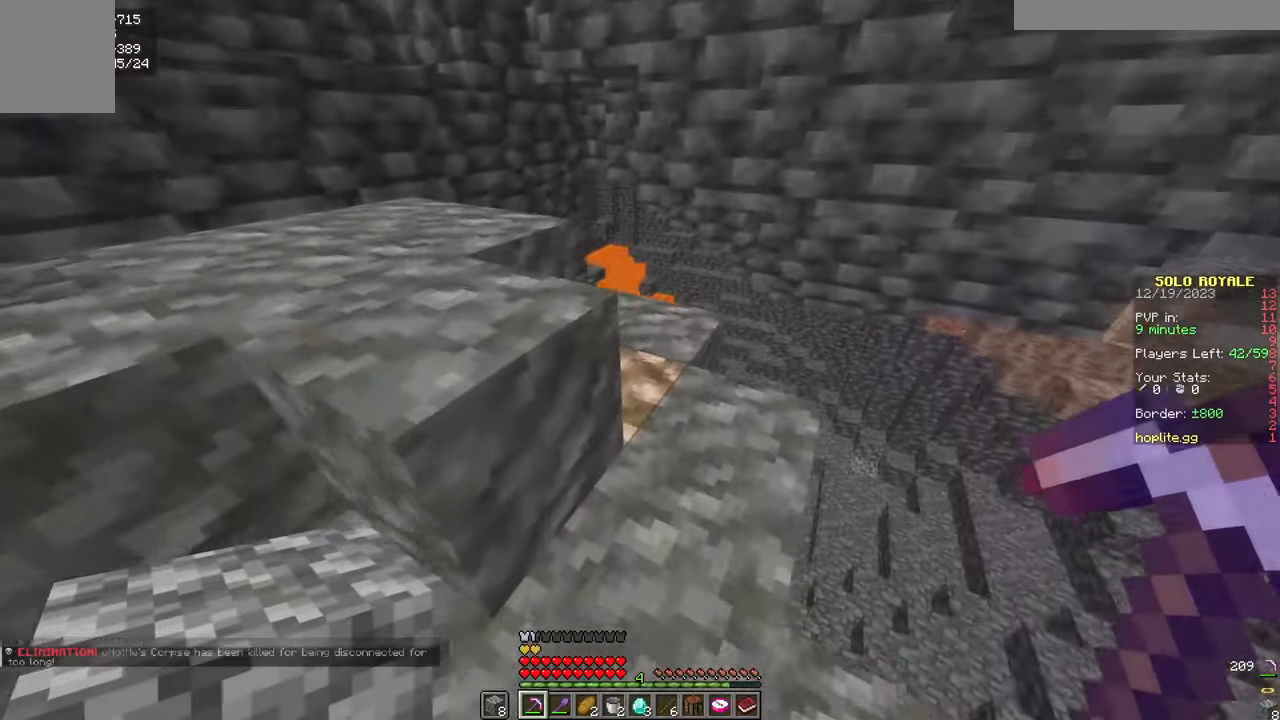
{"keys": [], "mouse": ["left"], "events": [[66, "d", "down"], [216, "d", "up"], [350, "w", "up"]]}
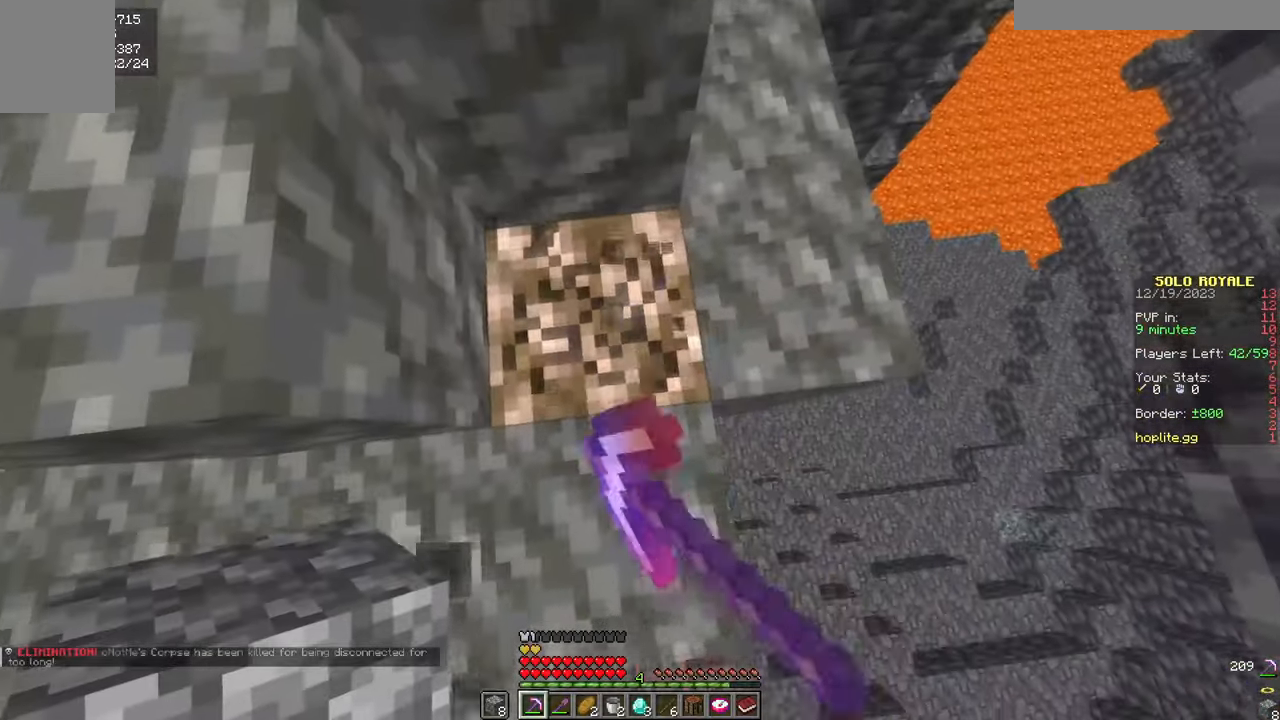
{"keys": [], "mouse": ["left"], "events": [[33, "a", "down"], [134, "a", "up"], [250, "w", "down"], [350, "a", "down"], [417, "w", "up"], [467, "a", "up"]]}
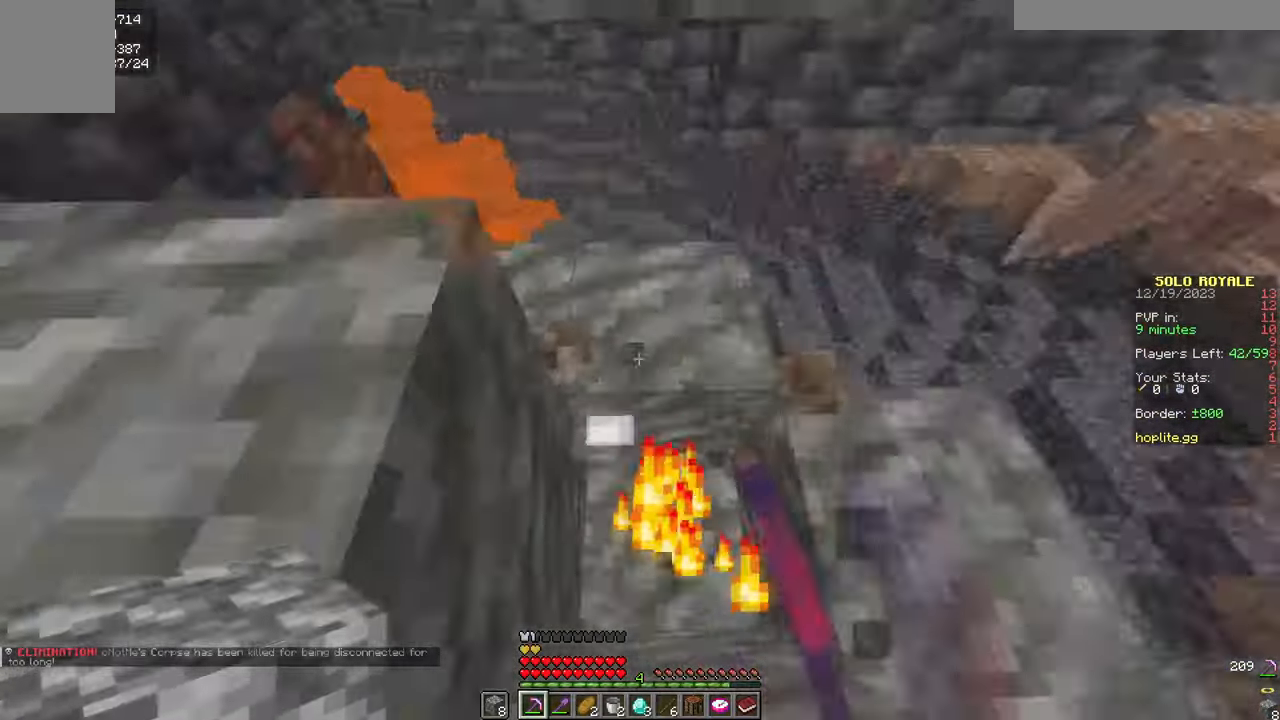
{"keys": ["w"], "mouse": ["left"], "events": [[367, "w", "down"]]}
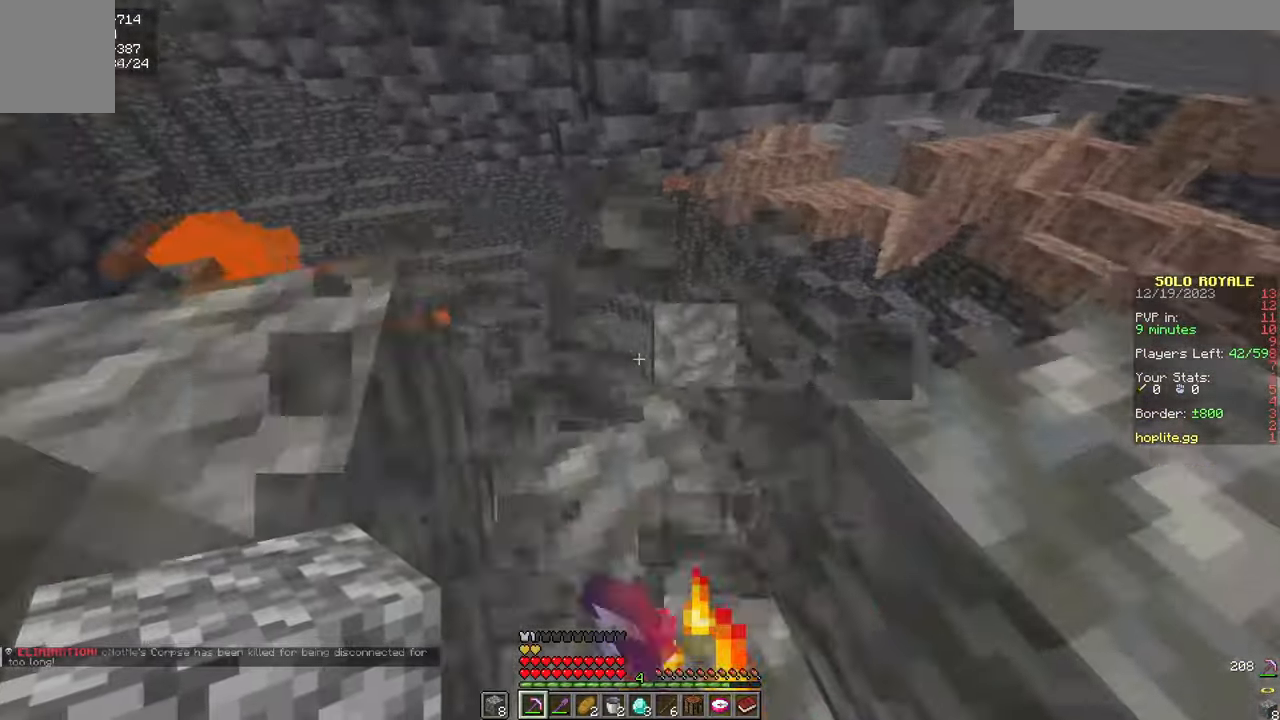
{"keys": [], "mouse": [], "events": [[84, "mouse_left", "up"], [134, "w", "up"], [200, "mouse_left", "down"], [250, "a", "down"], [300, "mouse_left", "up"], [417, "a", "up"]]}
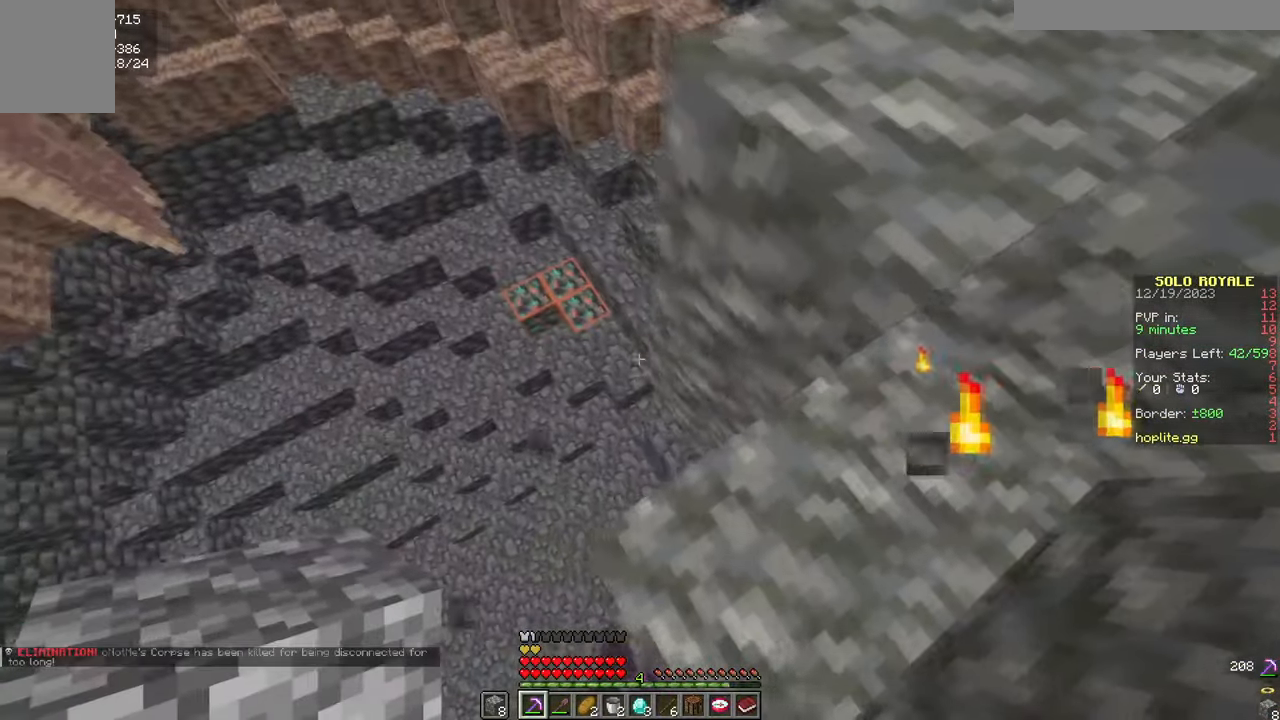
{"keys": ["w"], "mouse": ["left"], "events": [[33, "mouse_left", "down"], [66, "w", "down"]]}
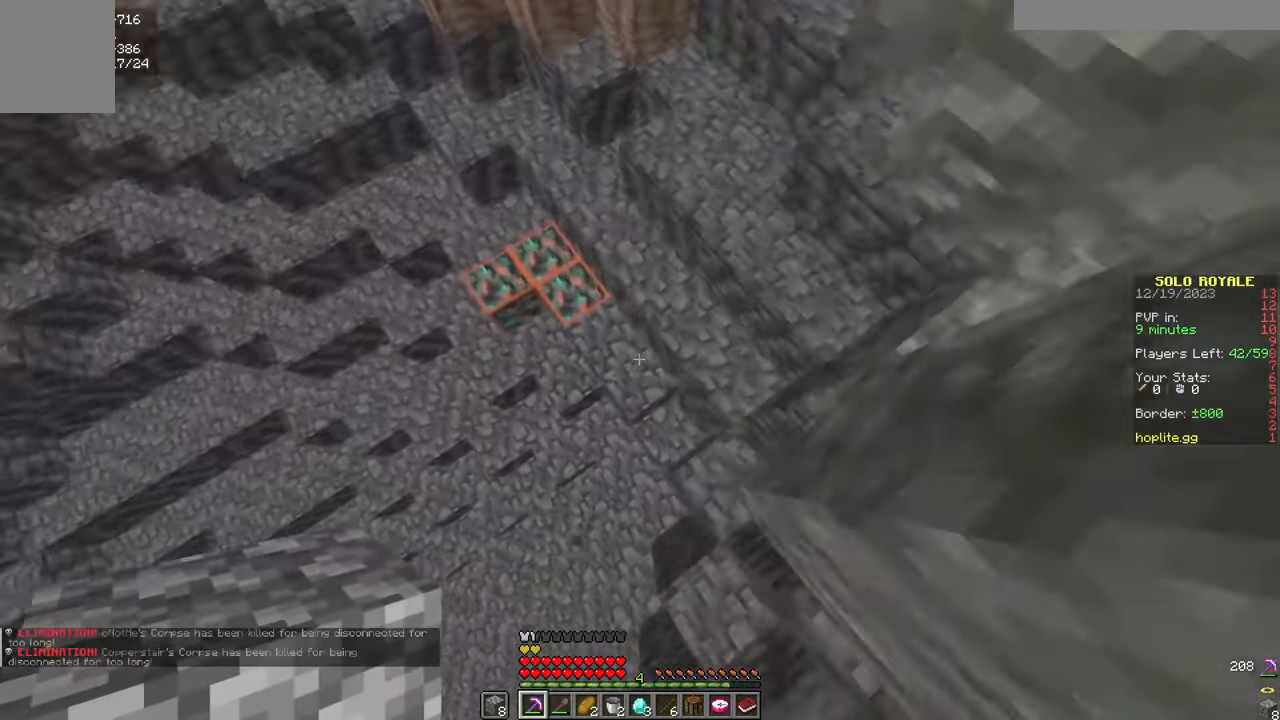
{"keys": [], "mouse": [], "events": [[84, "mouse_left", "up"], [100, "w", "up"]]}
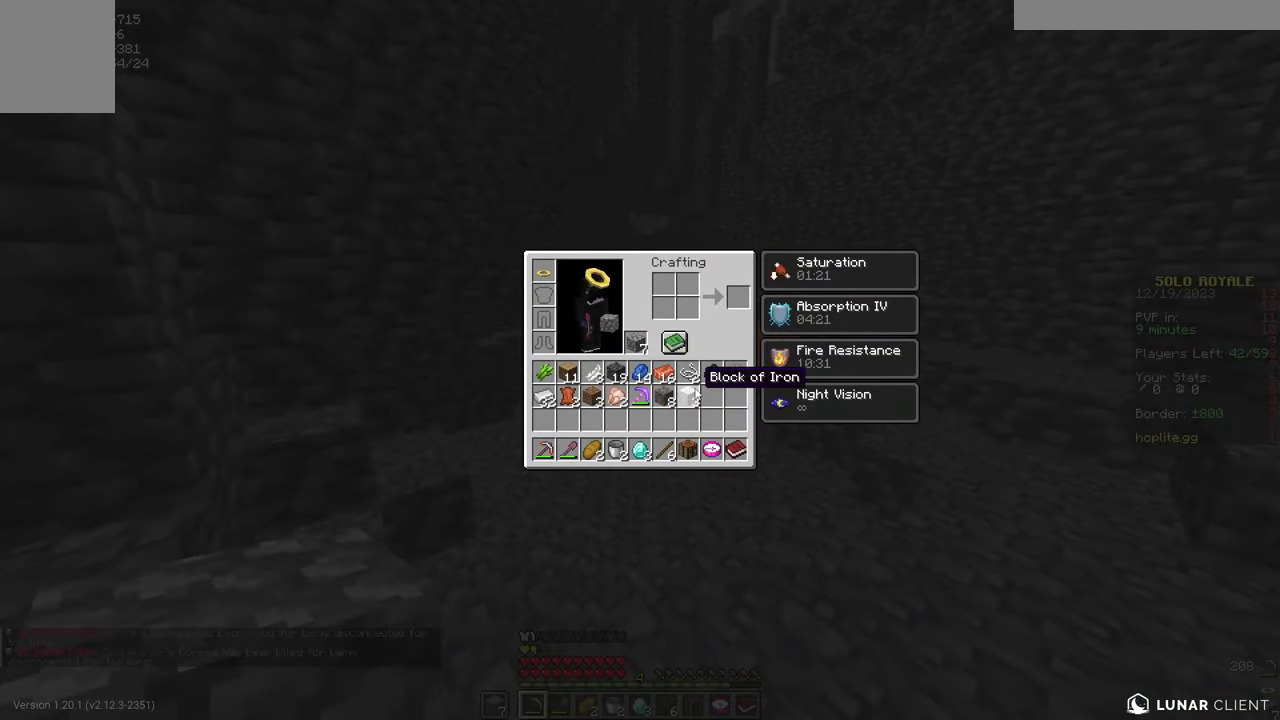
{"keys": [], "mouse": [], "events": []}
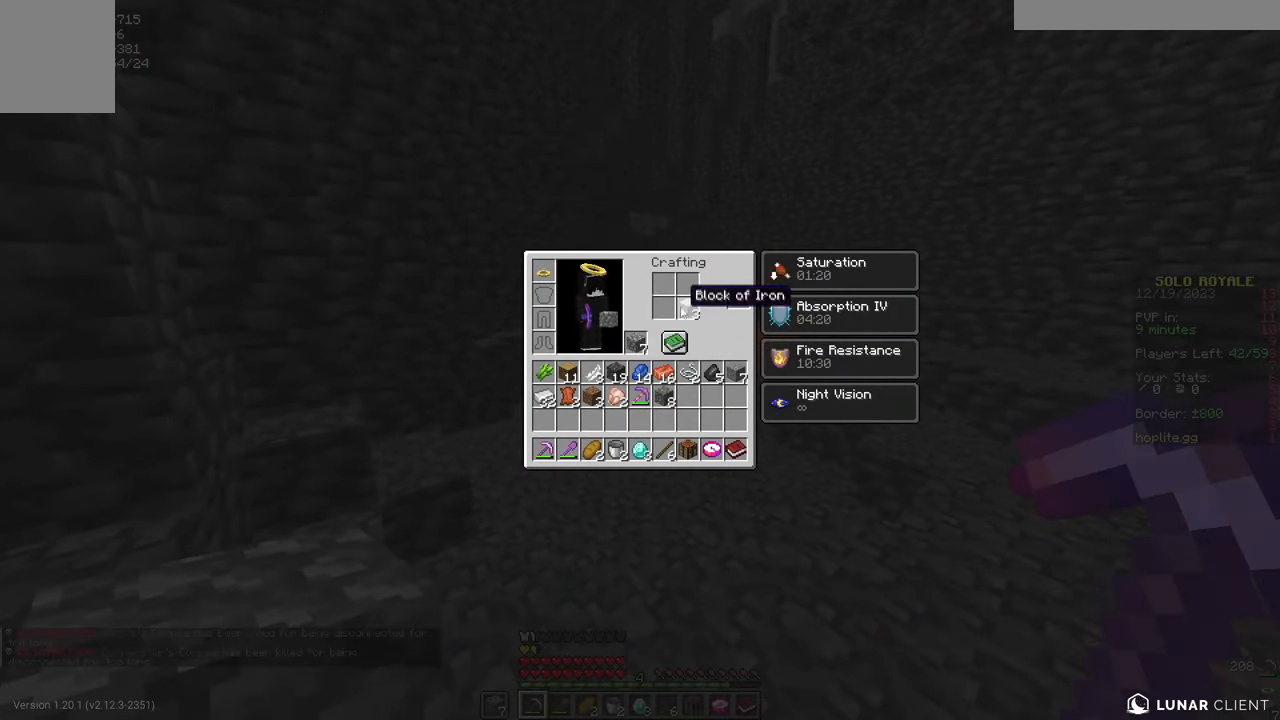
{"keys": [], "mouse": [], "events": []}
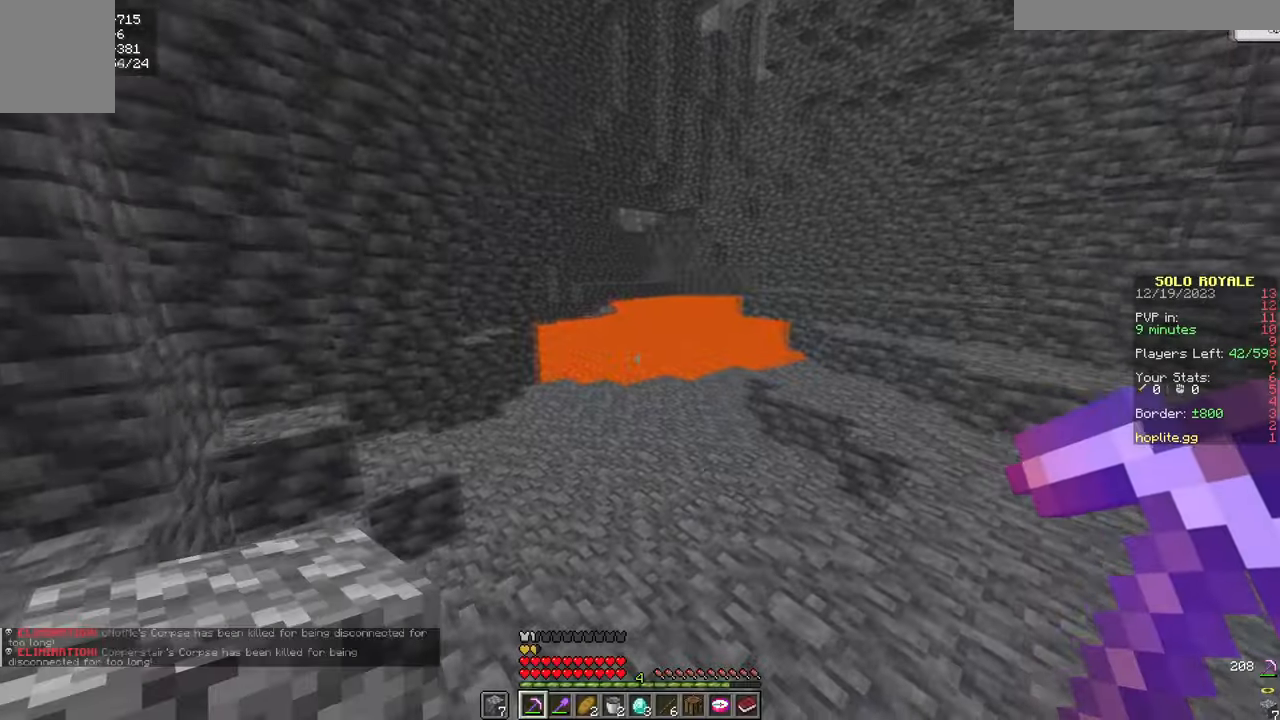
{"keys": ["w"], "mouse": [], "events": [[33, "w", "down"], [300, "mouse_left", "down"], [400, "mouse_left", "up"]]}
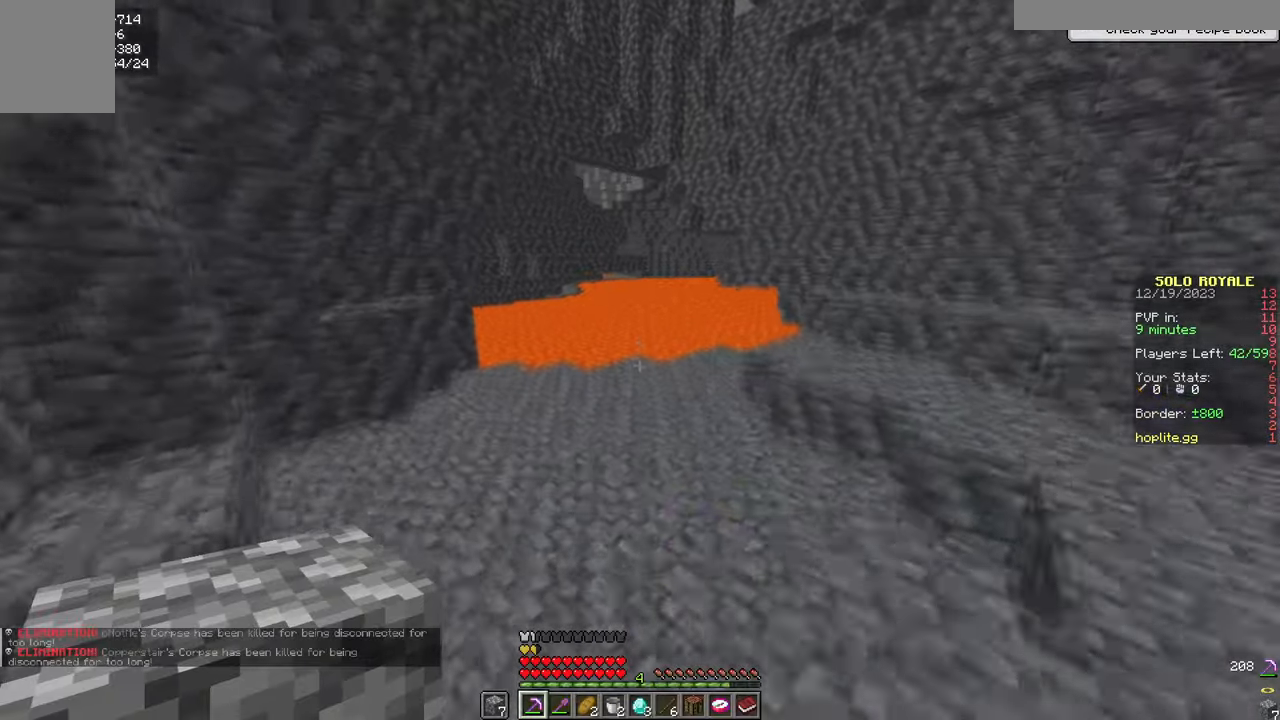
{"keys": ["w"], "mouse": [], "events": [[217, "d", "down"], [434, "d", "up"]]}
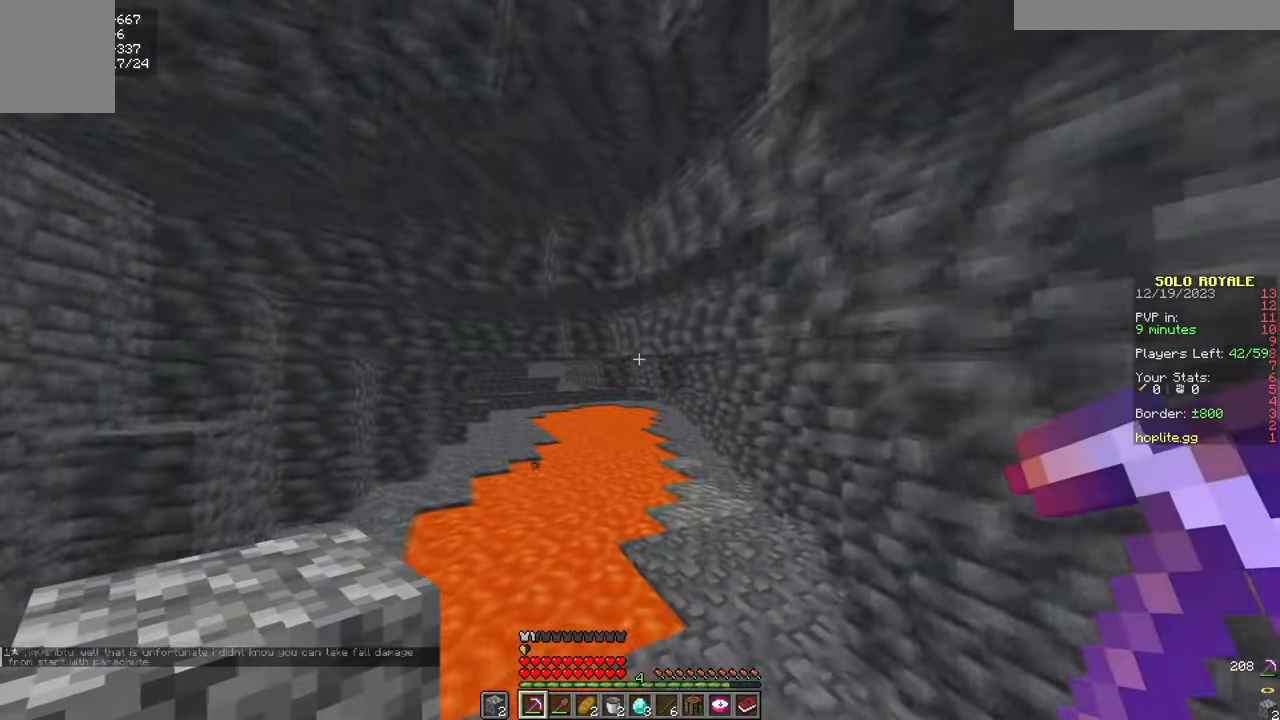
{"keys": ["w"], "mouse": [], "events": []}
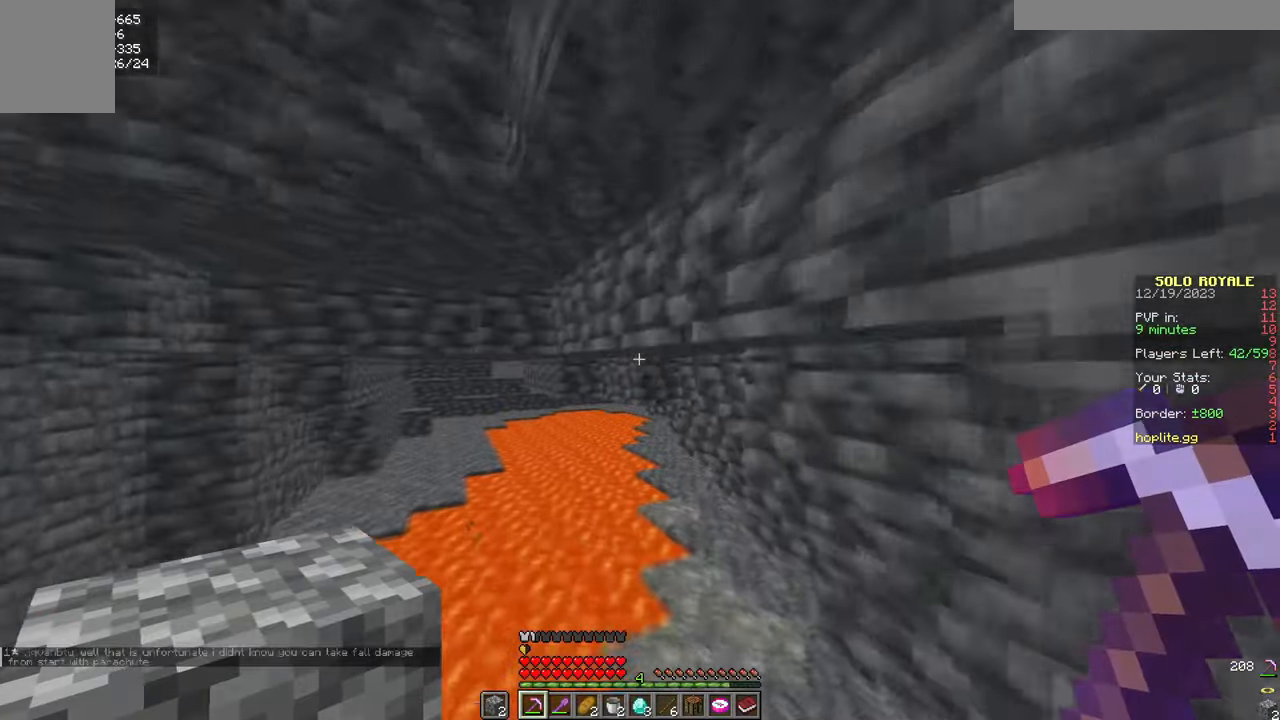
{"keys": ["d"], "mouse": [], "events": [[417, "d", "down"], [434, "w", "up"]]}
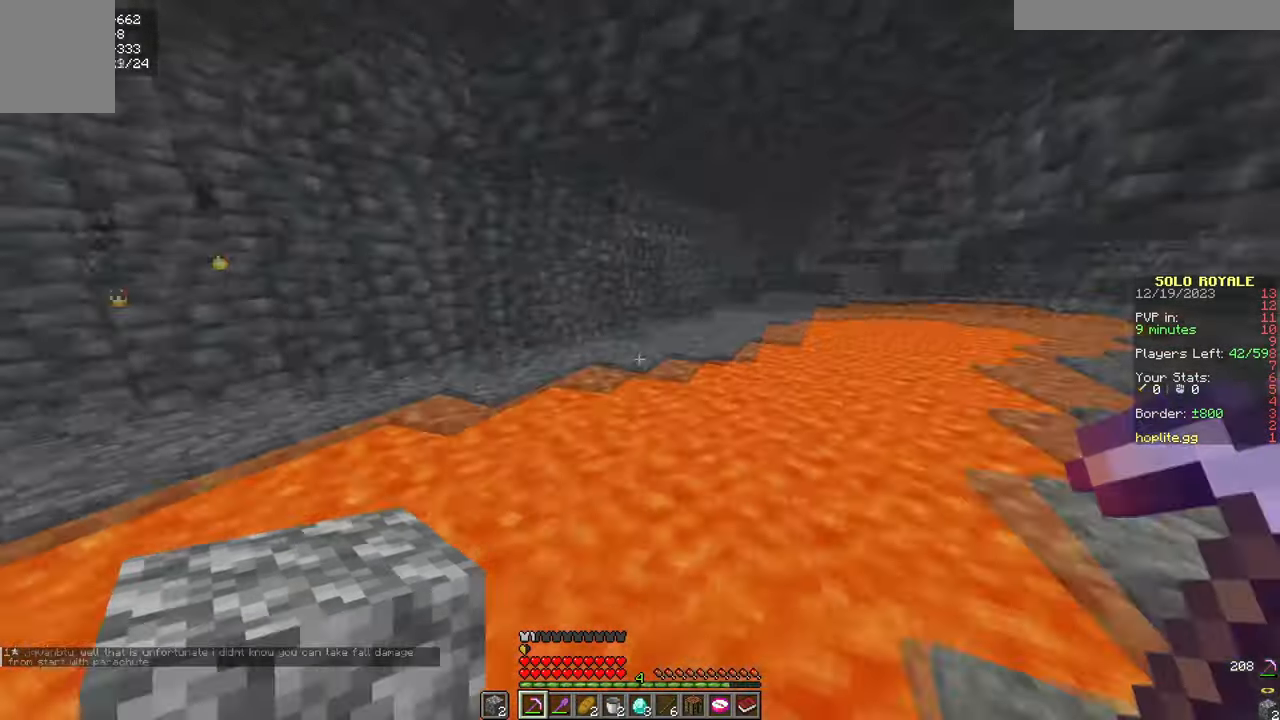
{"keys": ["w"], "mouse": [], "events": [[16, "s", "down"], [50, "d", "up"], [83, "a", "down"], [166, "s", "up"], [333, "w", "down"], [367, "a", "up"]]}
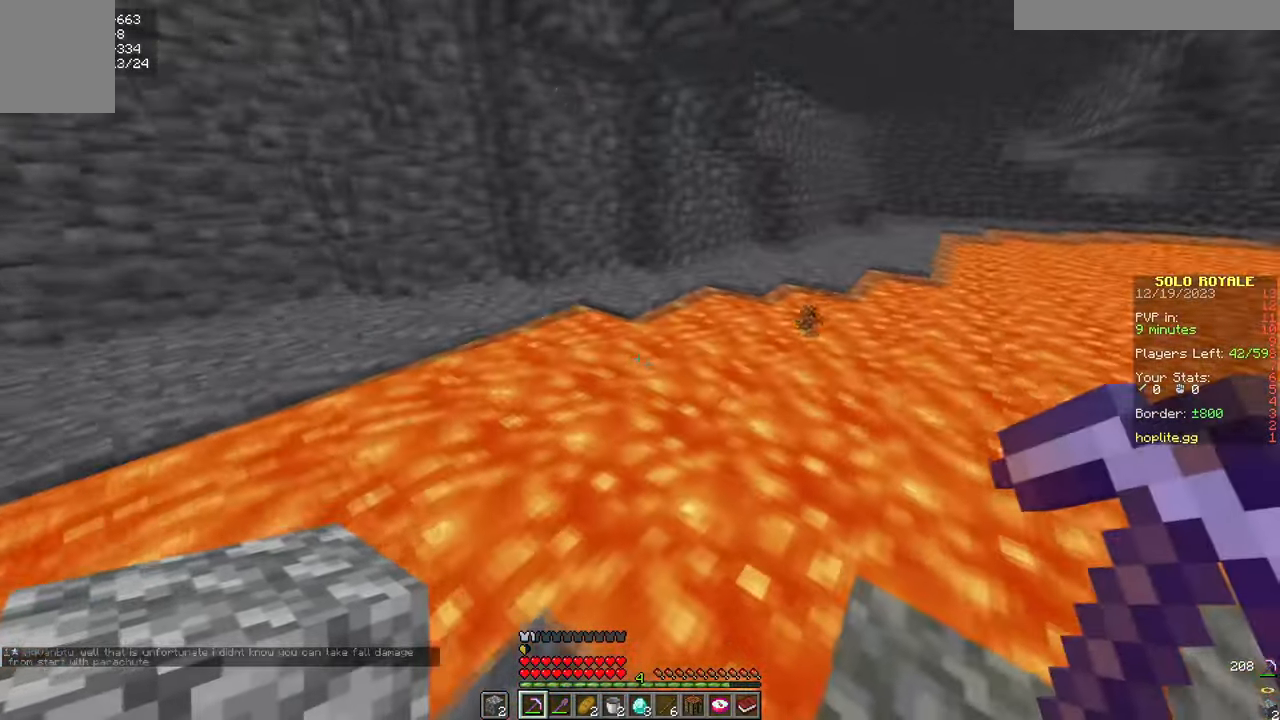
{"keys": ["w"], "mouse": [], "events": []}
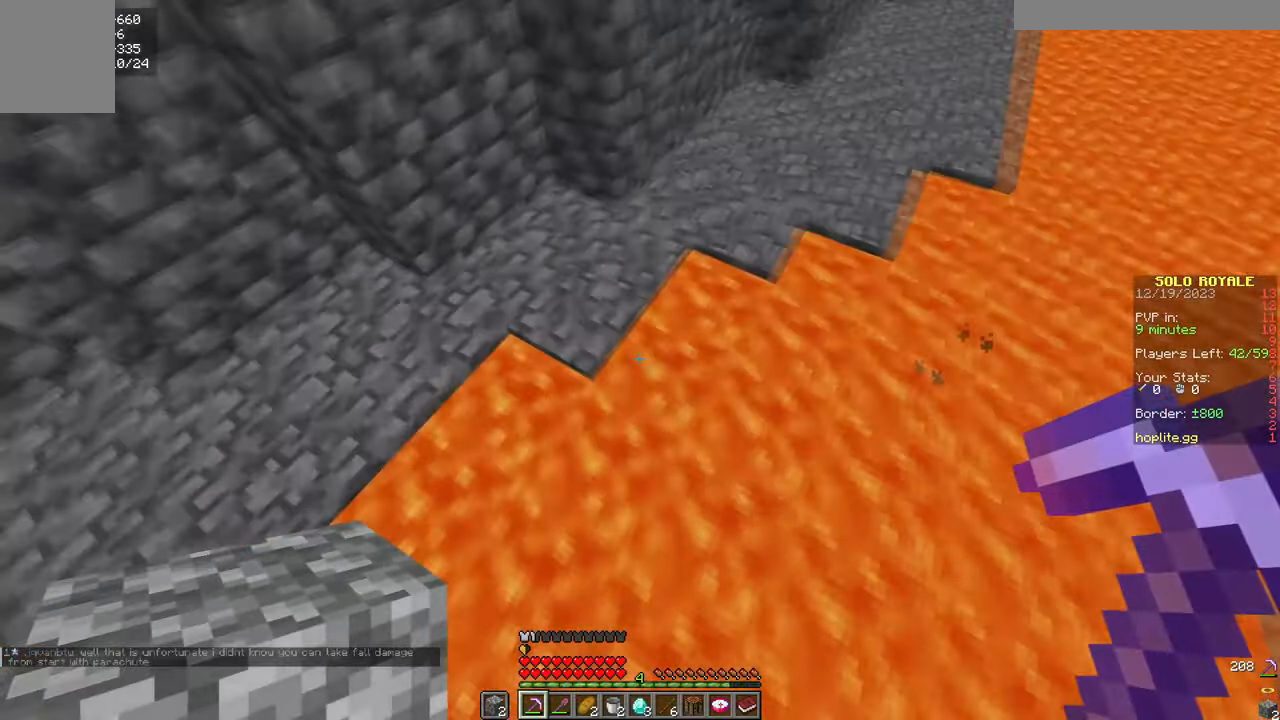
{"keys": ["w"], "mouse": [], "events": [[83, "mouse_right", "down"], [216, "mouse_right", "up"]]}
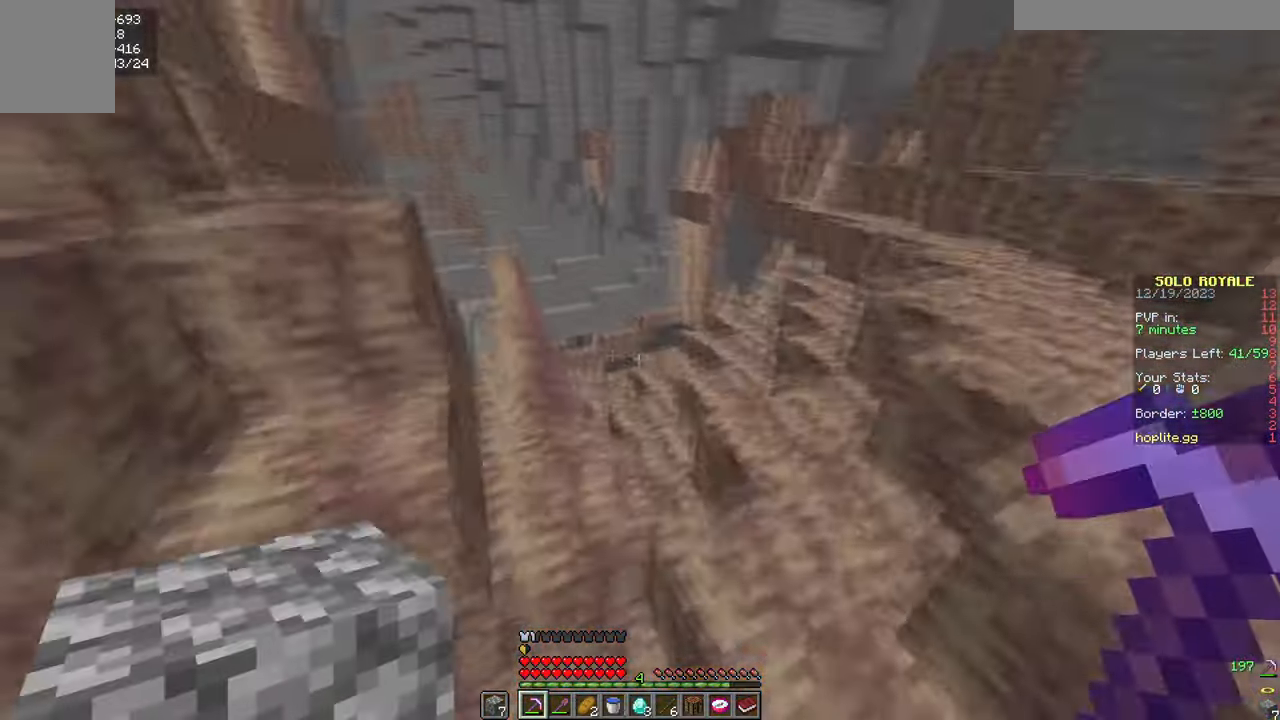
{"keys": ["w"], "mouse": [], "events": []}
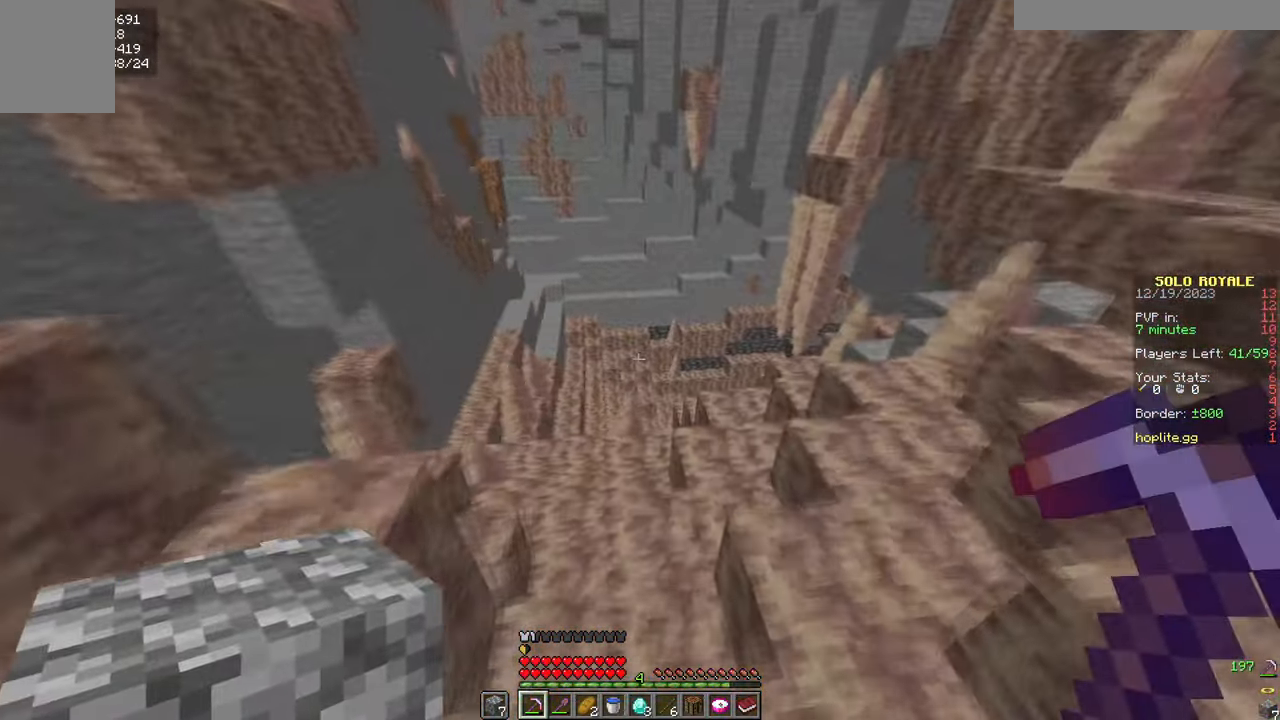
{"keys": ["a", "w"], "mouse": [], "events": [[483, "a", "down"]]}
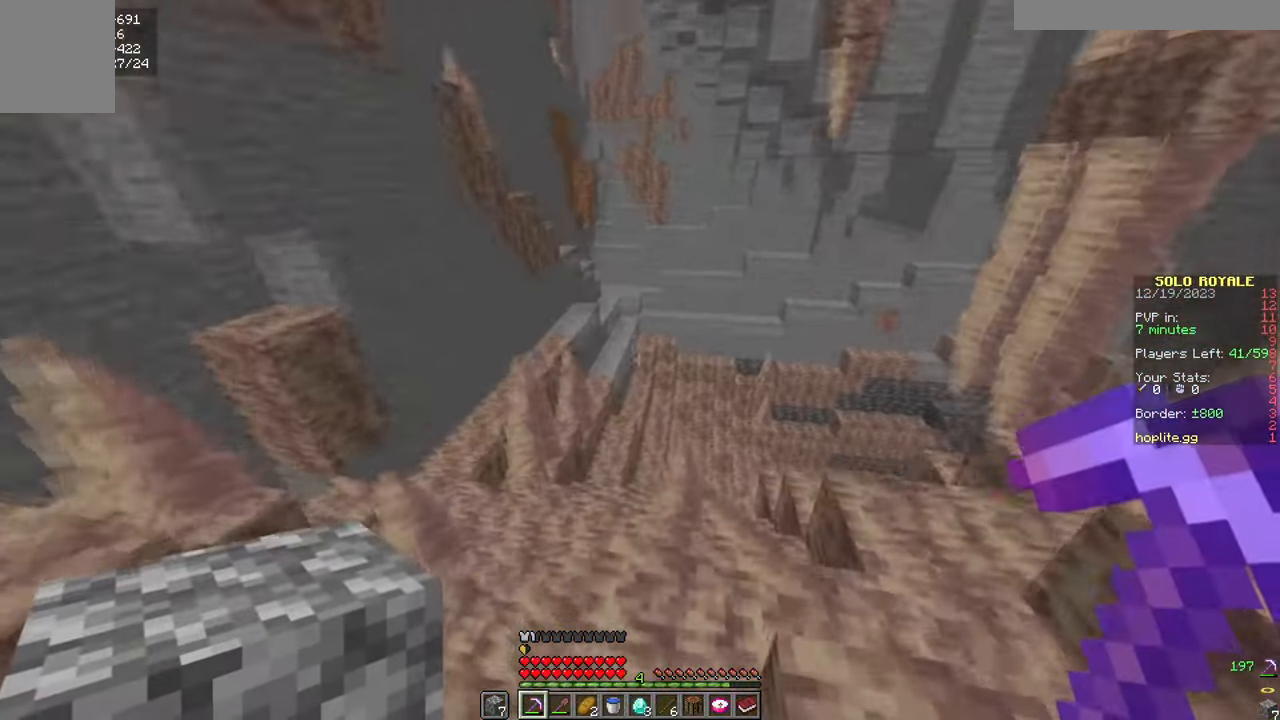
{"keys": ["w"], "mouse": [], "events": [[467, "a", "up"]]}
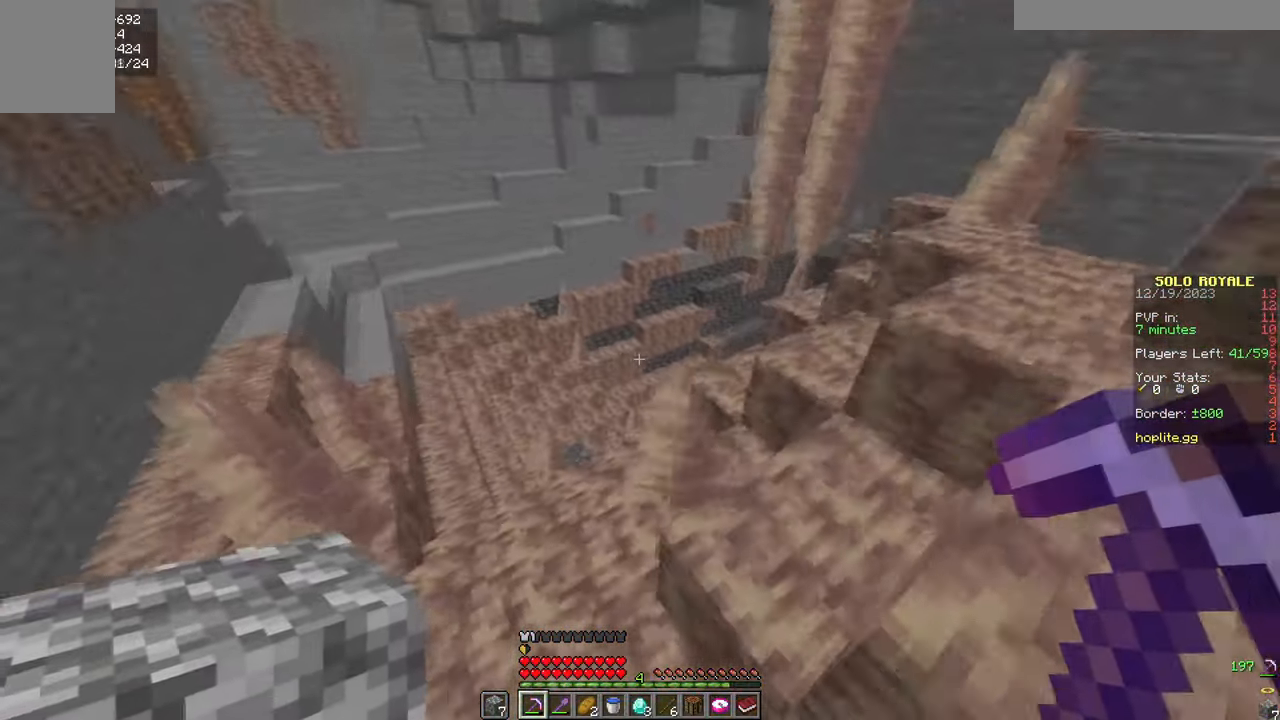
{"keys": ["a", "w"], "mouse": [], "events": [[33, "a", "down"]]}
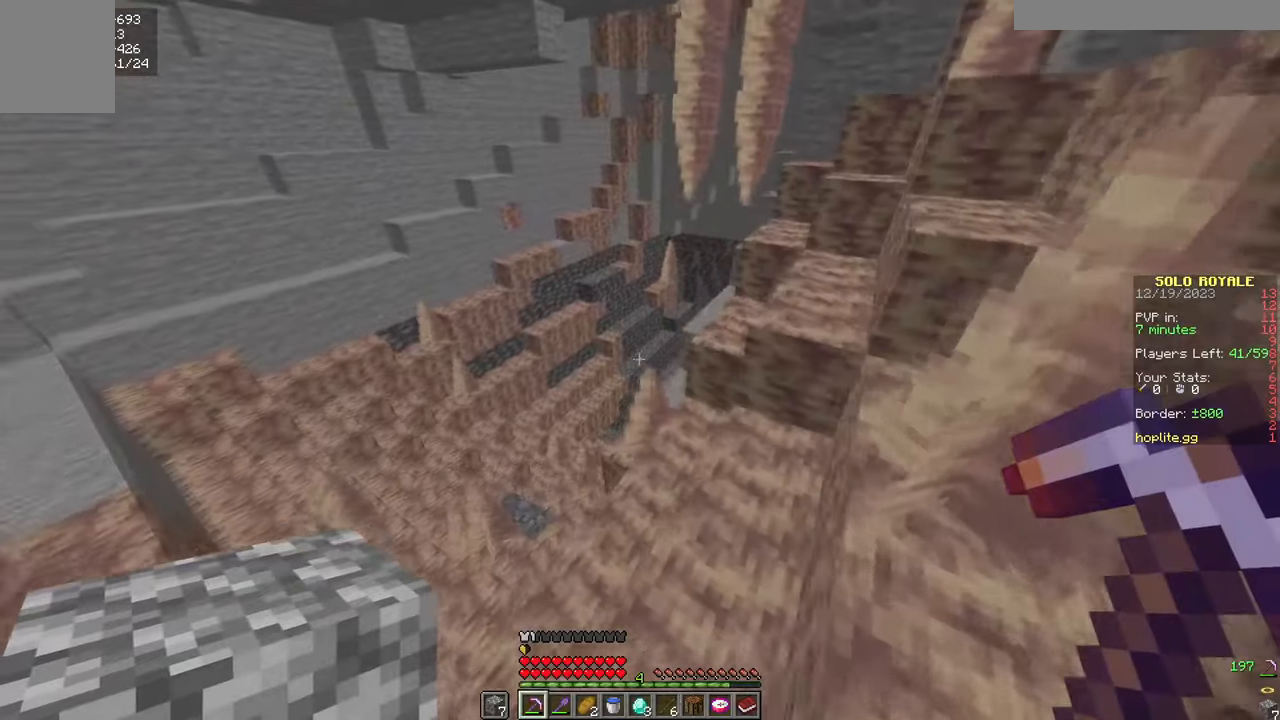
{"keys": ["a", "w"], "mouse": [], "events": []}
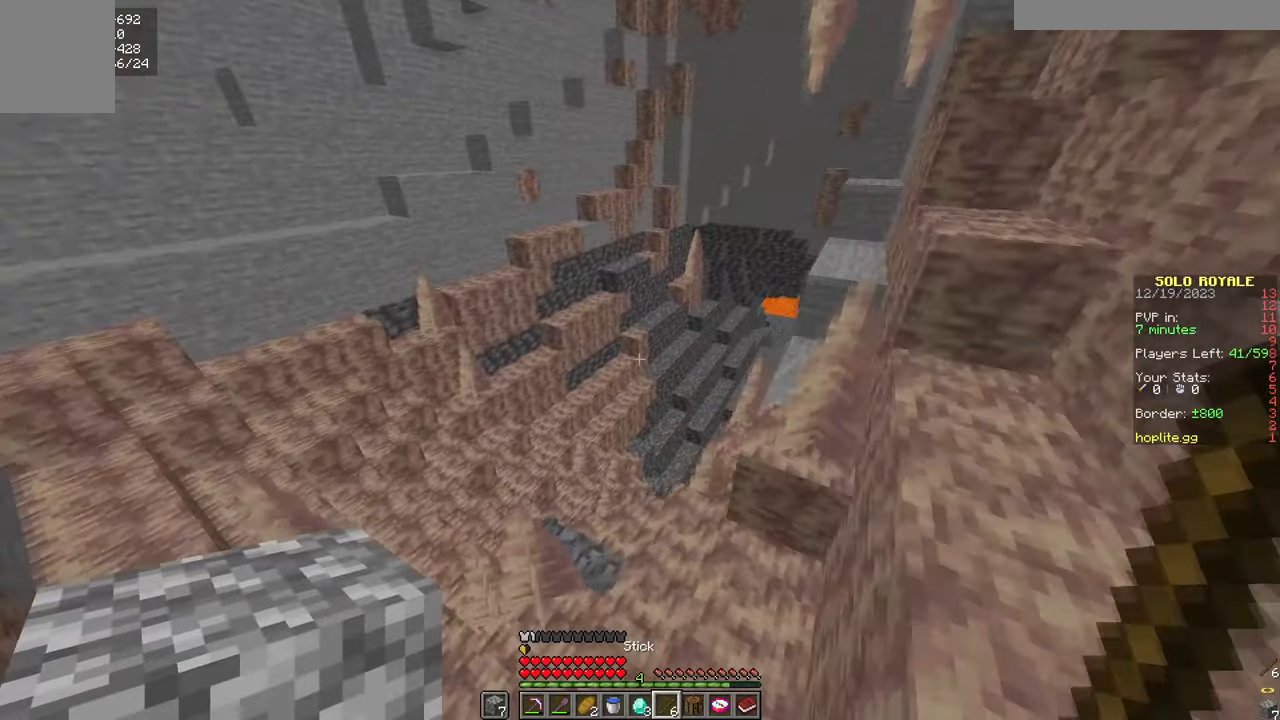
{"keys": ["a", "w"], "mouse": [], "events": []}
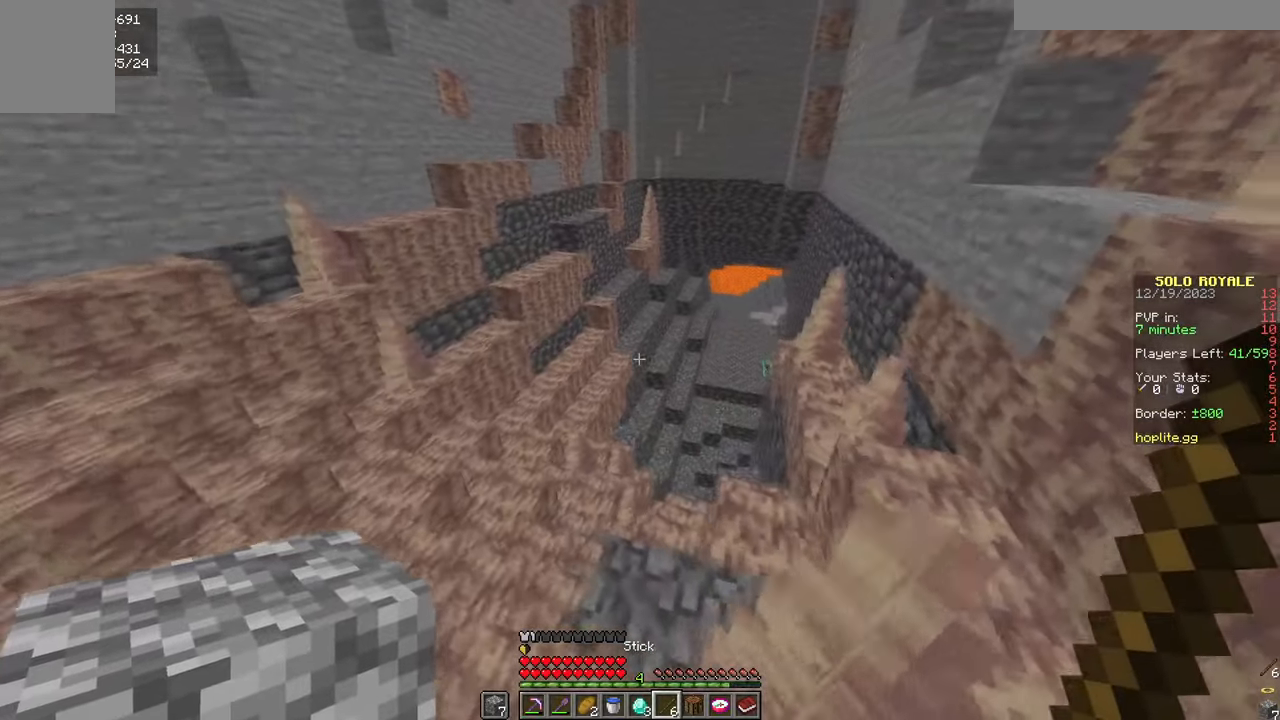
{"keys": ["a", "w"], "mouse": ["left"], "events": [[134, "mouse_left", "down"], [267, "mouse_left", "up"], [317, "mouse_left", "down"], [434, "mouse_left", "up"], [484, "mouse_left", "down"]]}
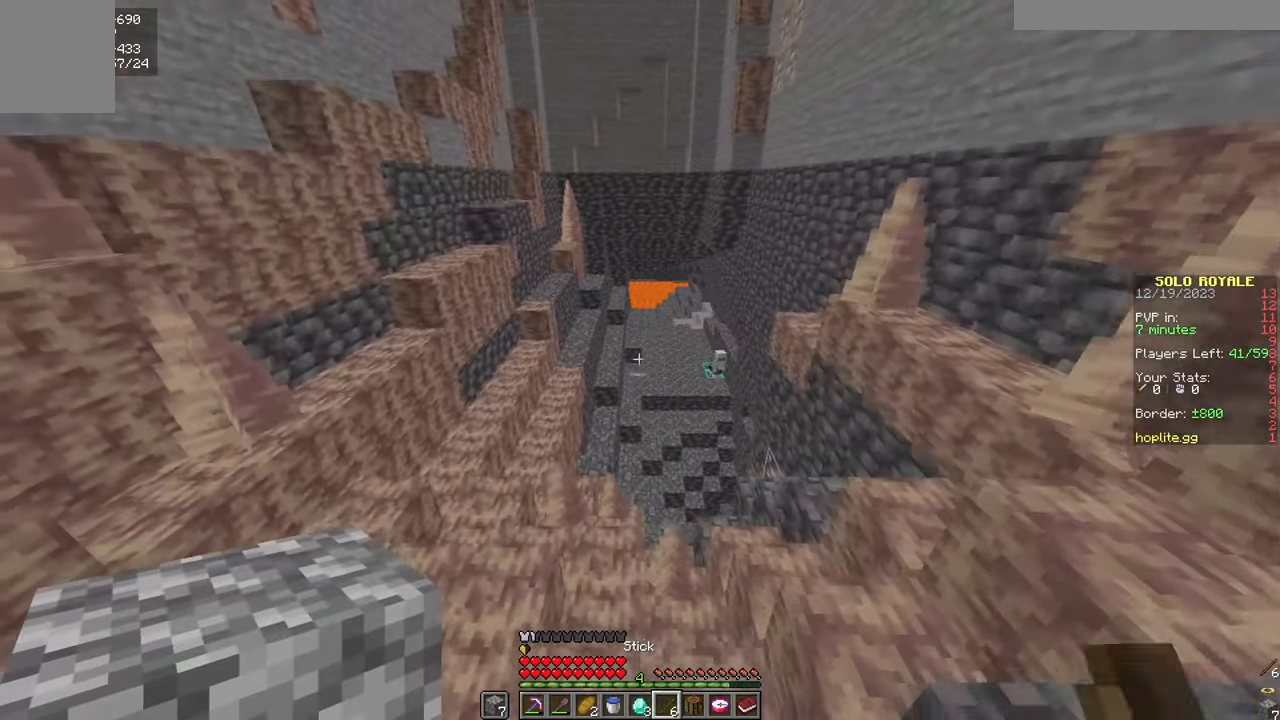
{"keys": ["w"], "mouse": [], "events": [[50, "a", "up"], [83, "mouse_left", "up"]]}
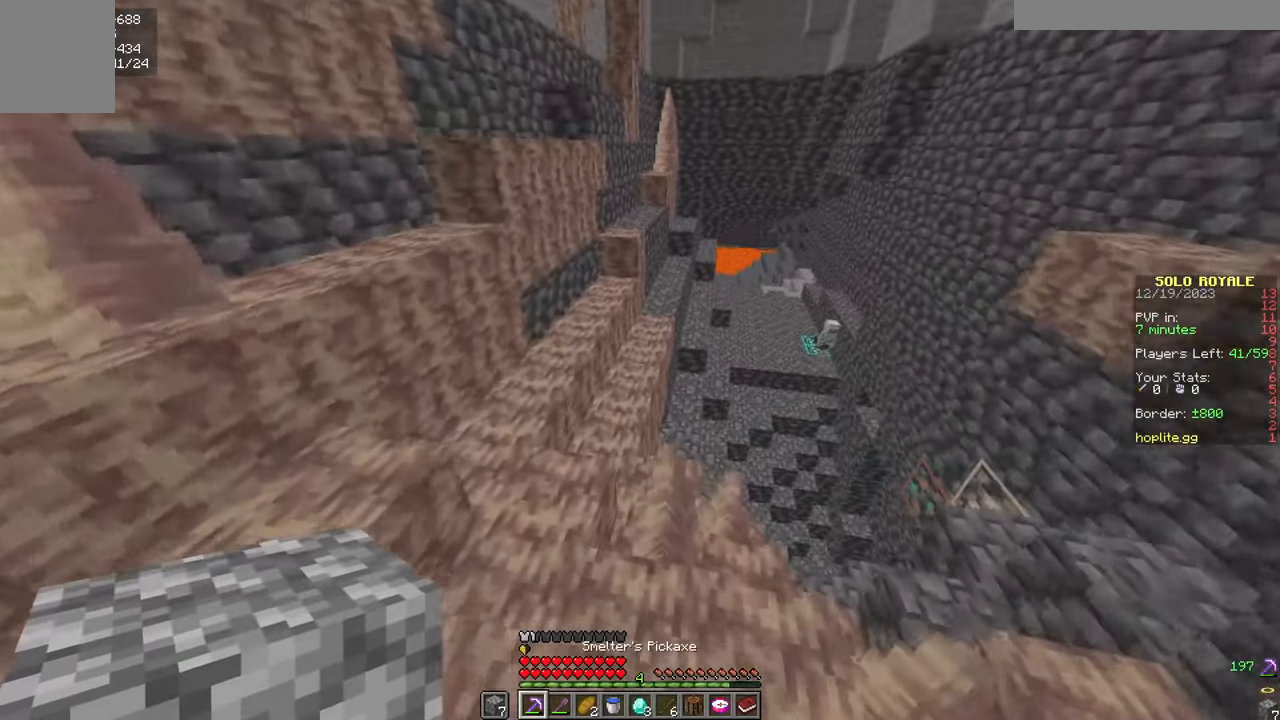
{"keys": ["w"], "mouse": [], "events": []}
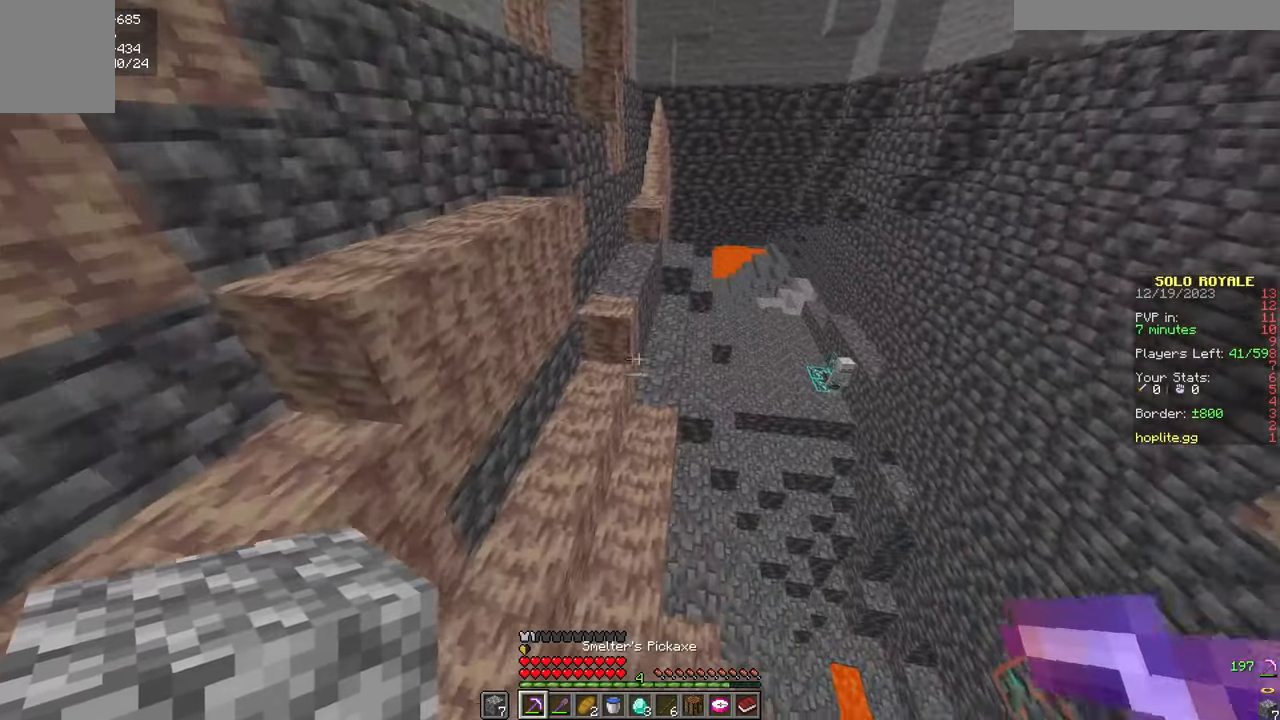
{"keys": ["w"], "mouse": [], "events": [[83, "a", "down"], [200, "a", "up"]]}